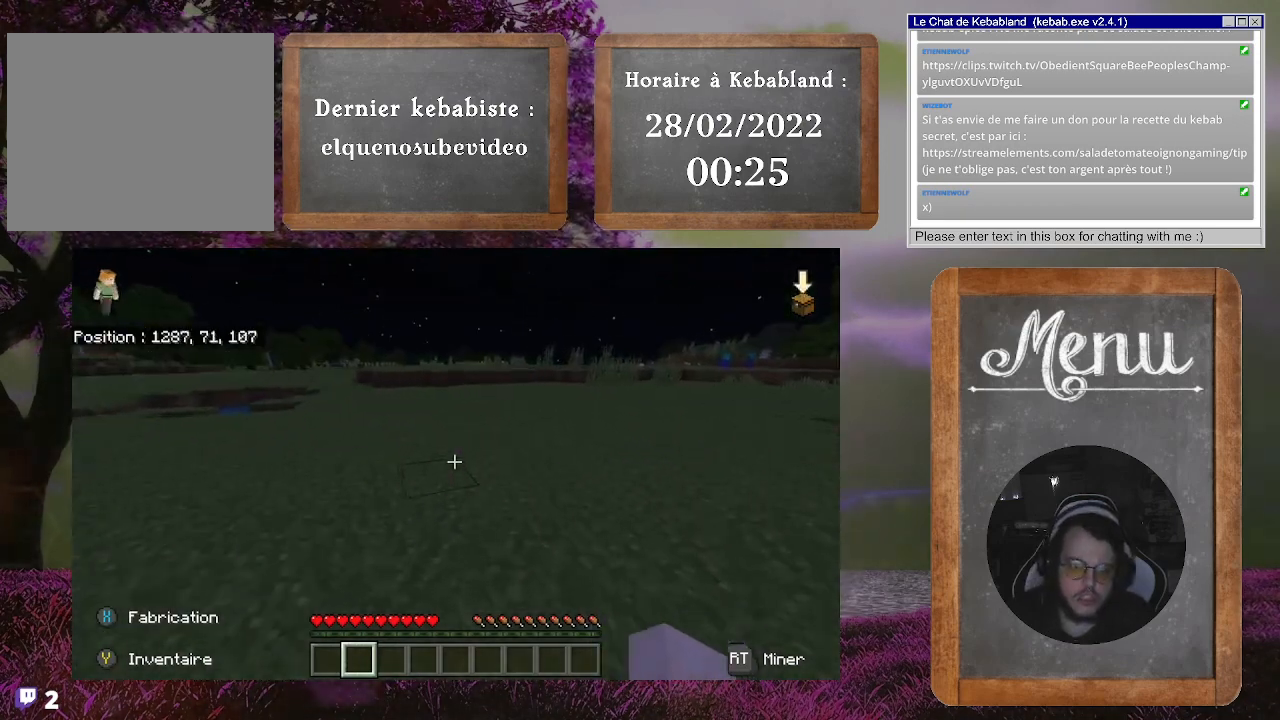
Gameplay with a controller (Xbox layout); each line is a JSON object with the inputs held at the frame after it. "events" lists button and stick changes between this image and that frame as [ms after this image, input, new state], when the widget could be followed in between. Not read: L3.
{"buttons": [], "left_stick": "up", "right_stick": "center", "events": []}
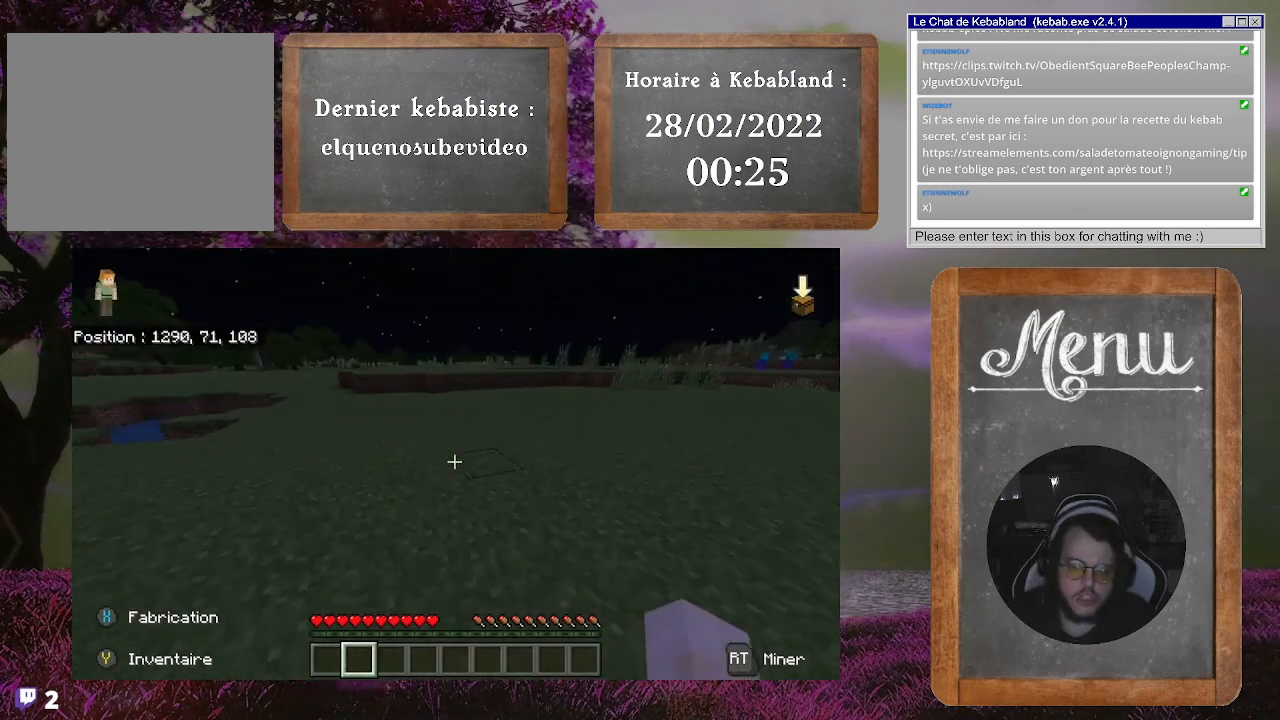
{"buttons": [], "left_stick": "down-right", "right_stick": "left", "events": [[167, "right_stick", "left"], [200, "left_stick", "up-right"], [300, "left_stick", "right"], [467, "left_stick", "down-right"]]}
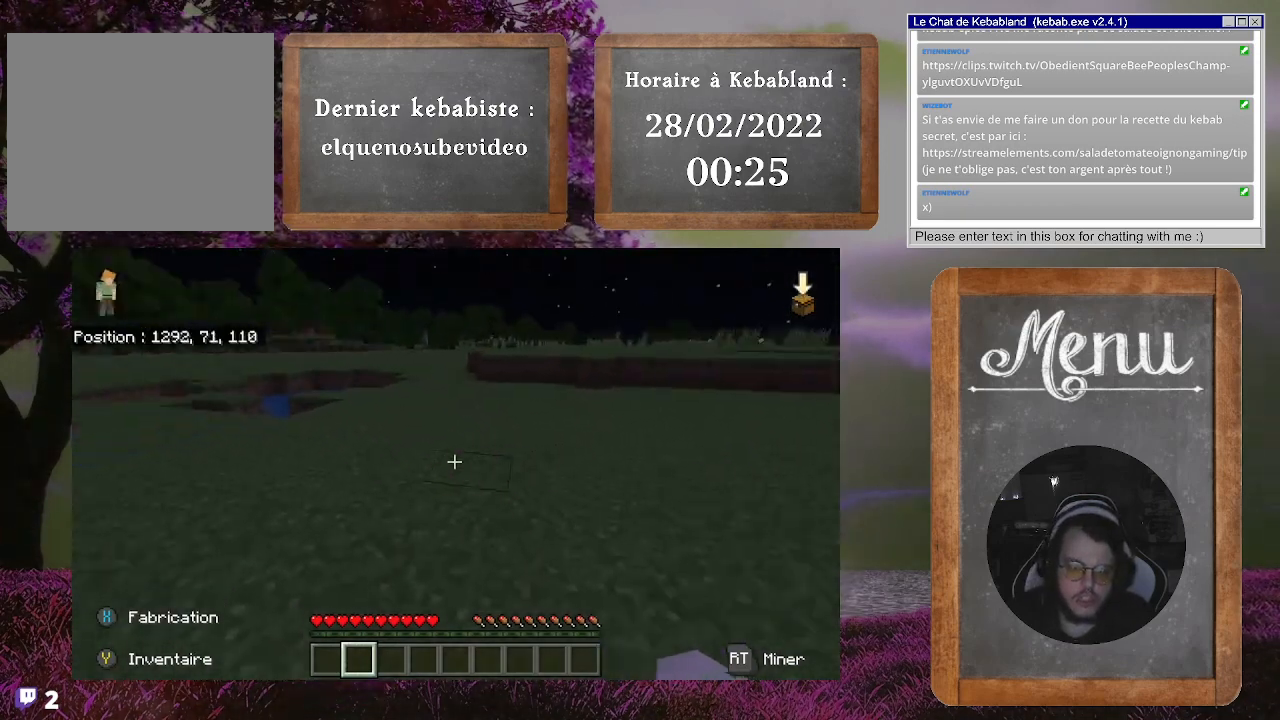
{"buttons": [], "left_stick": "down-right", "right_stick": "center", "events": [[300, "right_stick", "up-left"], [400, "right_stick", "center"]]}
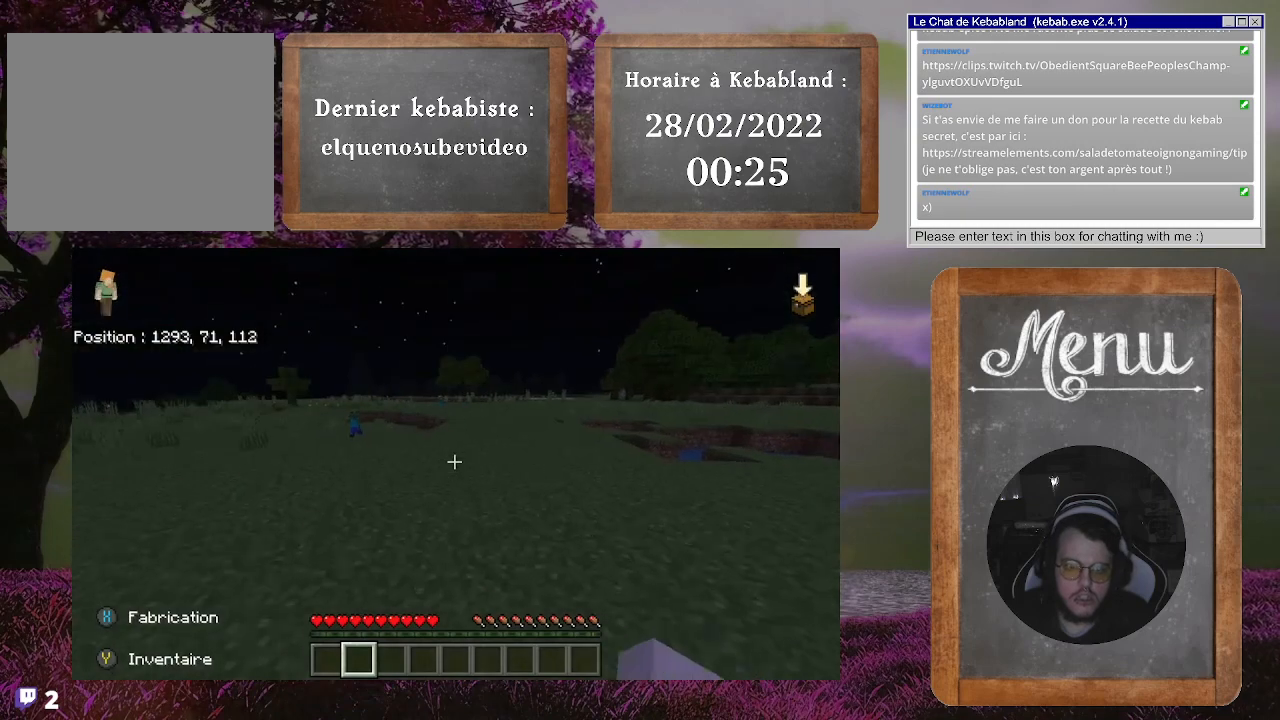
{"buttons": [], "left_stick": "down-right", "right_stick": "center", "events": []}
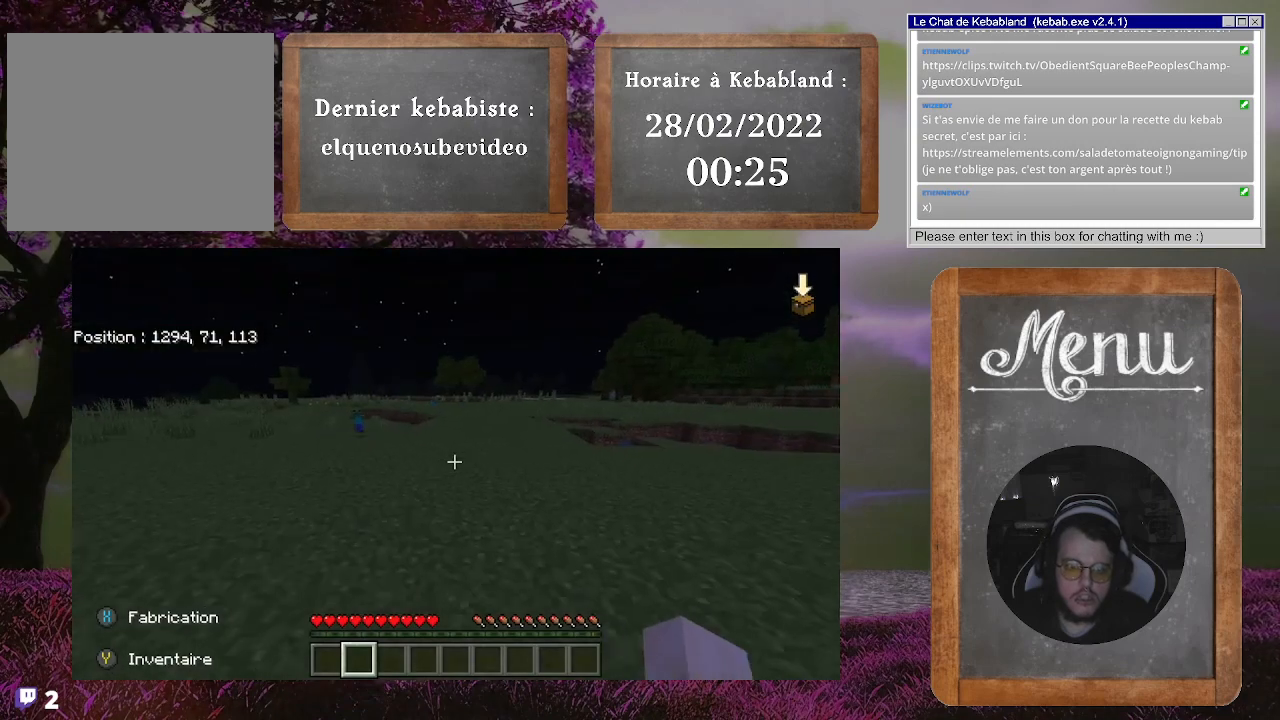
{"buttons": [], "left_stick": "up-right", "right_stick": "right", "events": [[133, "right_stick", "right"], [300, "left_stick", "up-right"]]}
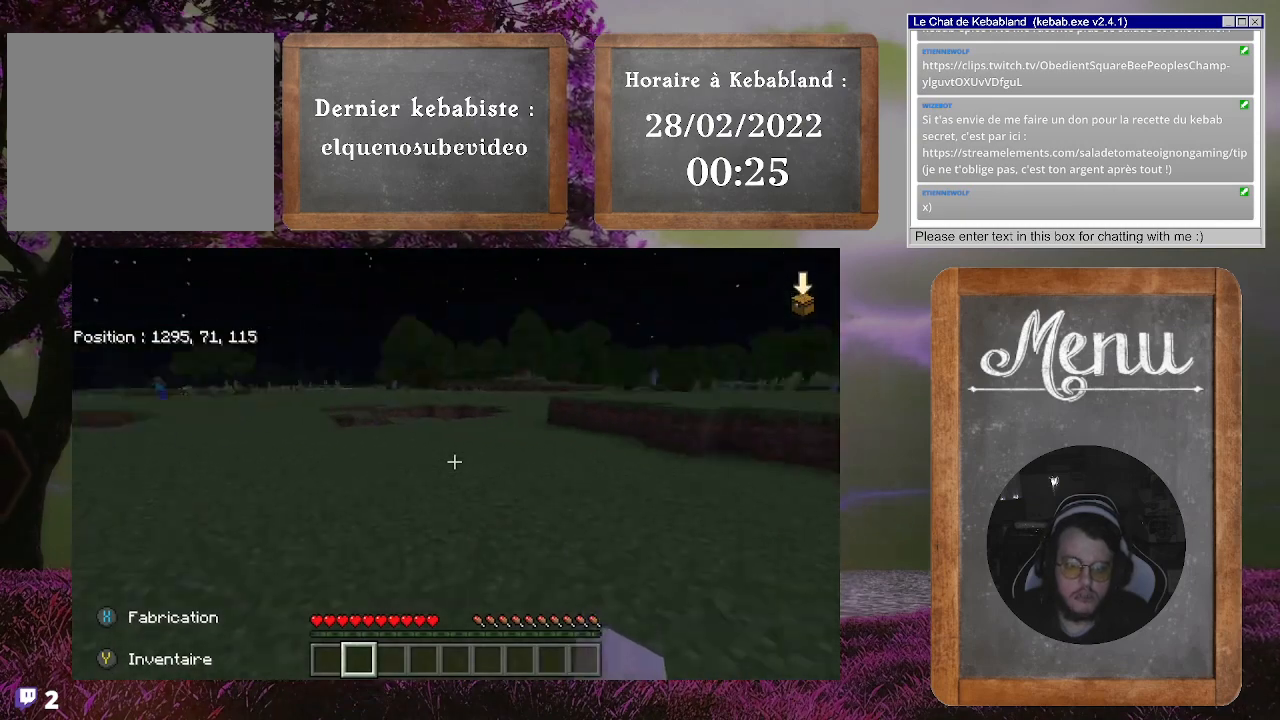
{"buttons": [], "left_stick": "up-right", "right_stick": "right", "events": [[267, "right_stick", "center"], [400, "right_stick", "right"]]}
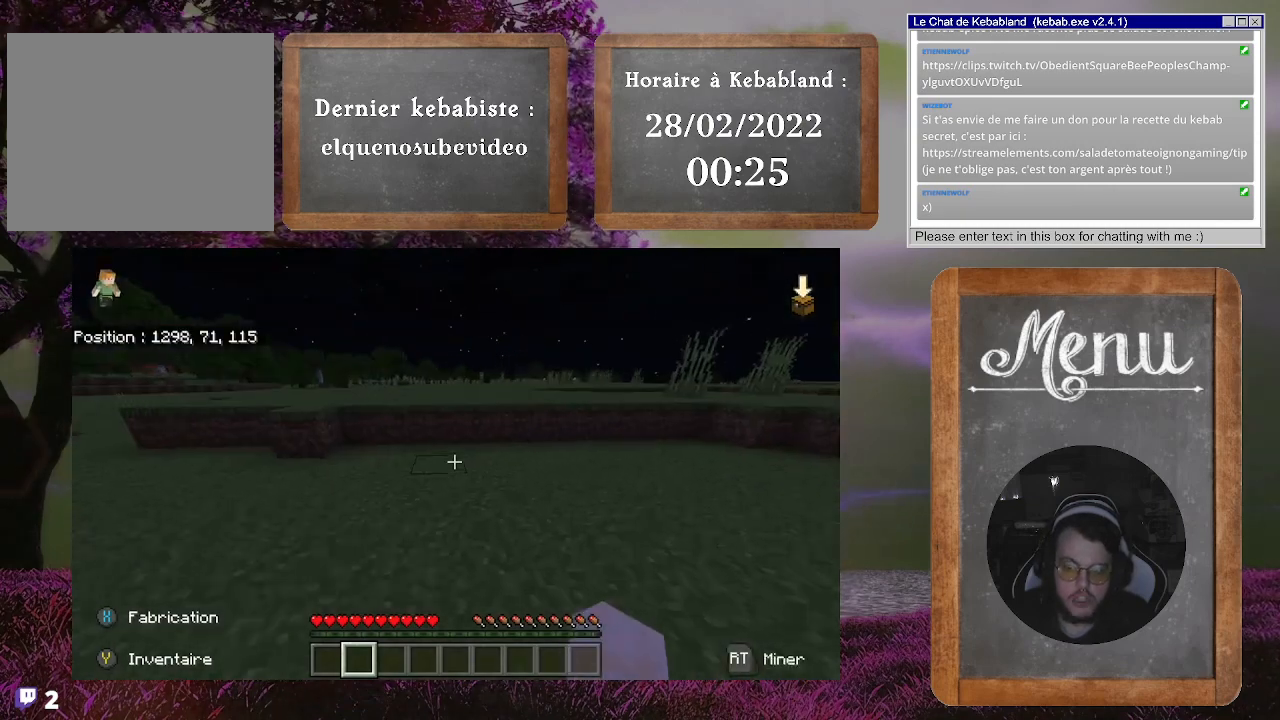
{"buttons": [], "left_stick": "up", "right_stick": "center", "events": [[200, "right_stick", "center"], [367, "left_stick", "up"]]}
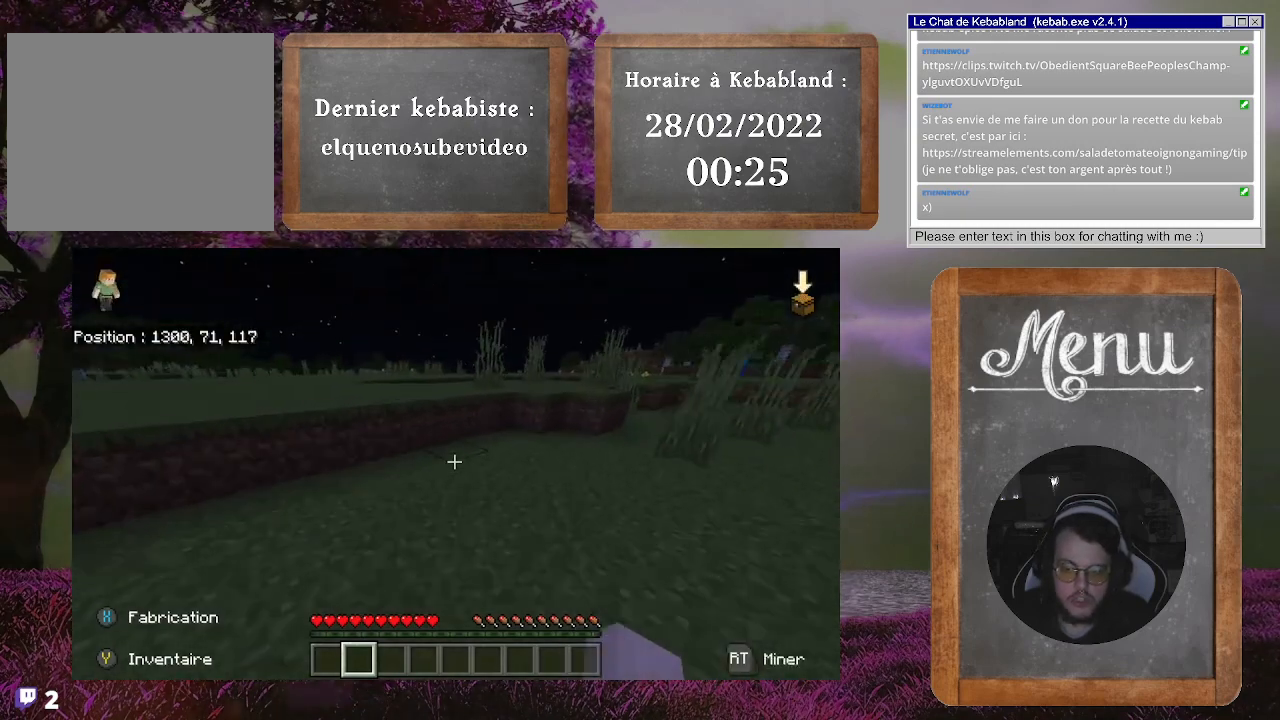
{"buttons": [], "left_stick": "up", "right_stick": "center", "events": [[33, "right_stick", "right"], [200, "right_stick", "center"]]}
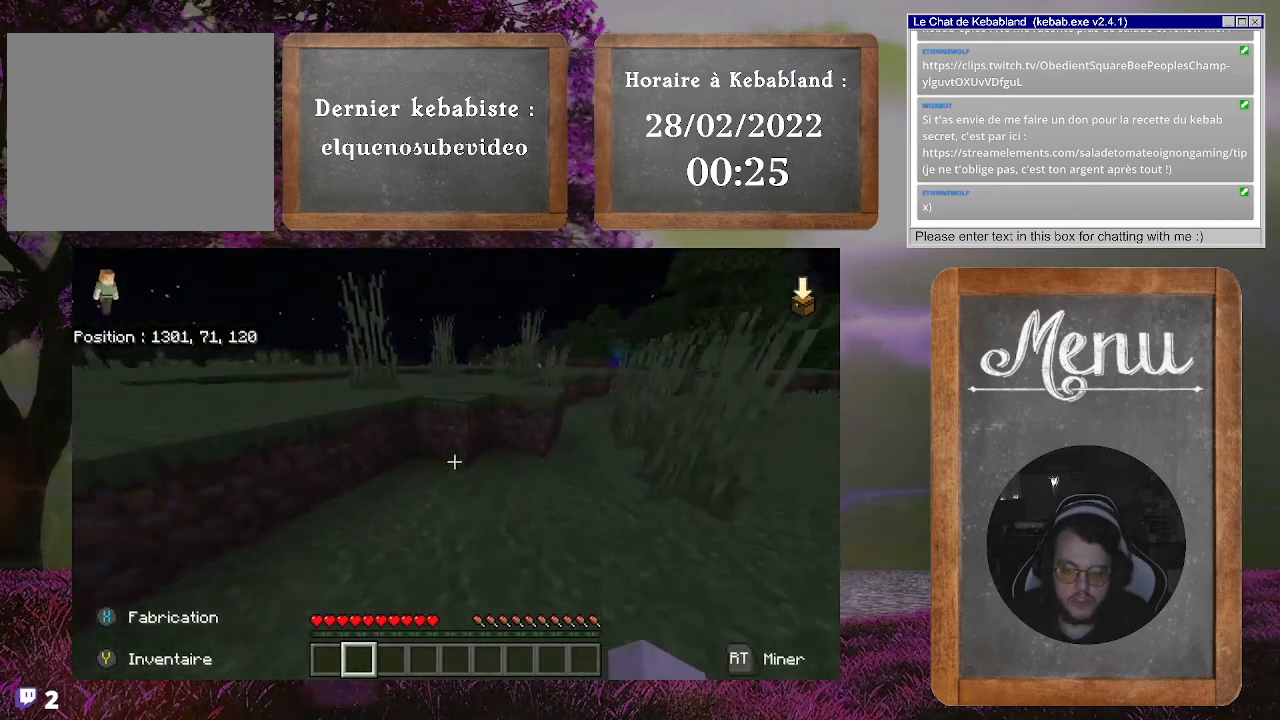
{"buttons": [], "left_stick": "up", "right_stick": "center", "events": [[100, "A", "down"], [333, "A", "up"]]}
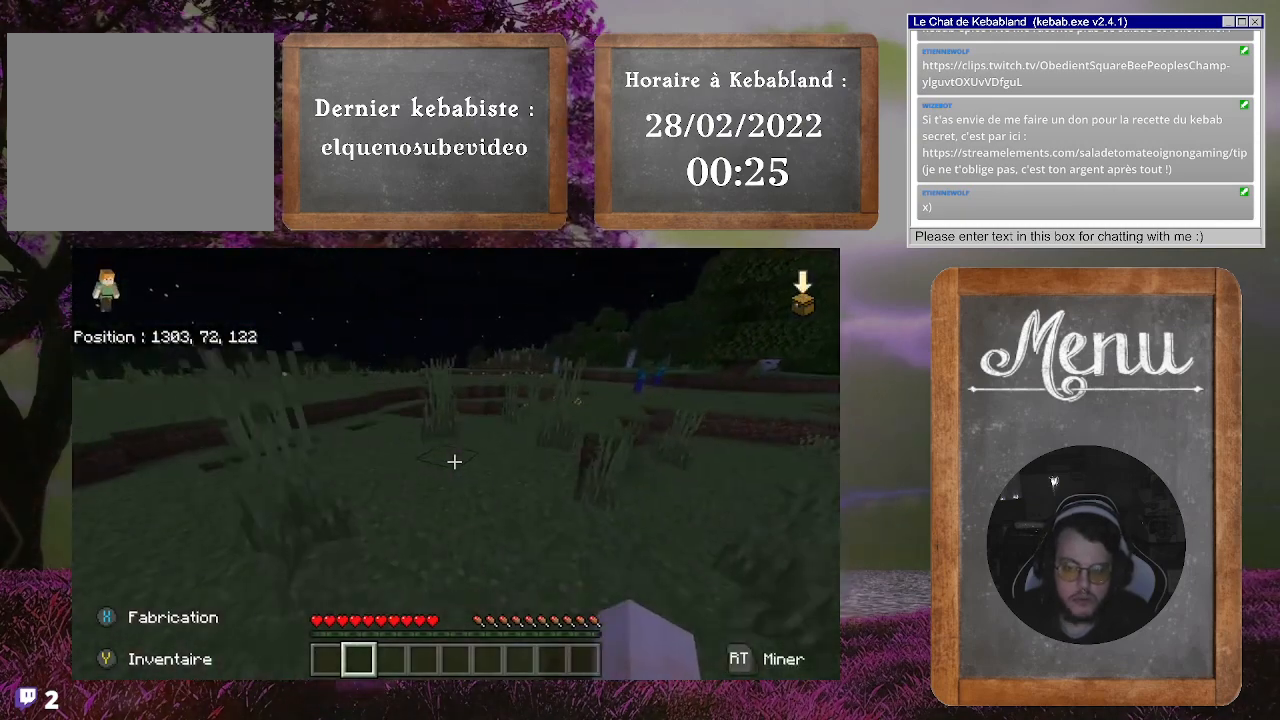
{"buttons": [], "left_stick": "up", "right_stick": "center", "events": [[167, "right_stick", "right"], [333, "right_stick", "center"]]}
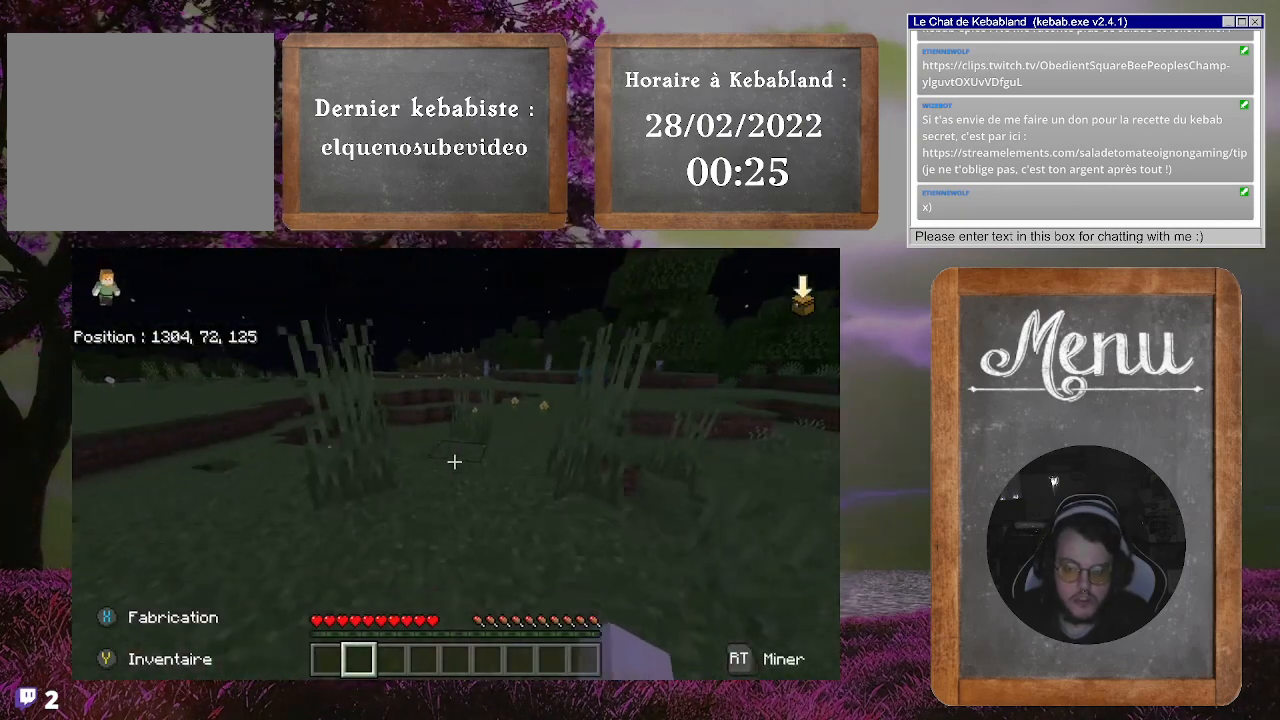
{"buttons": [], "left_stick": "up", "right_stick": "center", "events": [[133, "right_stick", "left"], [300, "right_stick", "center"]]}
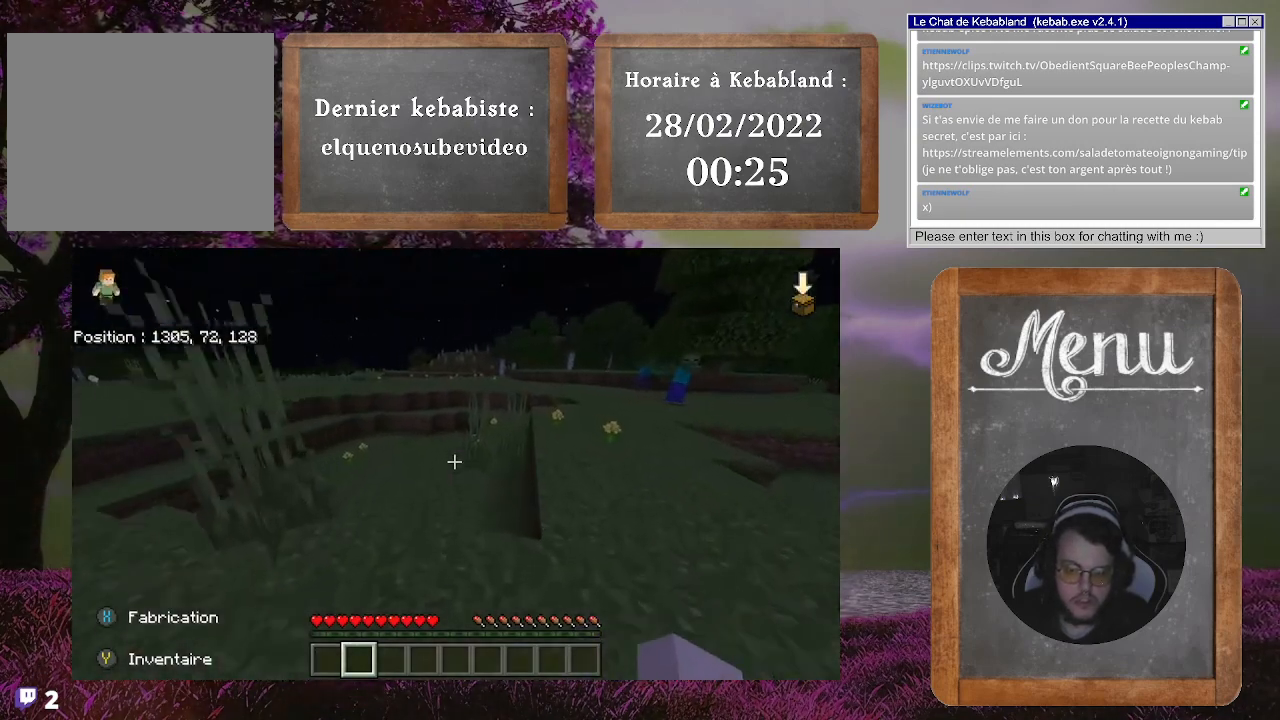
{"buttons": [], "left_stick": "up", "right_stick": "left", "events": [[33, "A", "down"], [167, "A", "up"], [367, "right_stick", "left"]]}
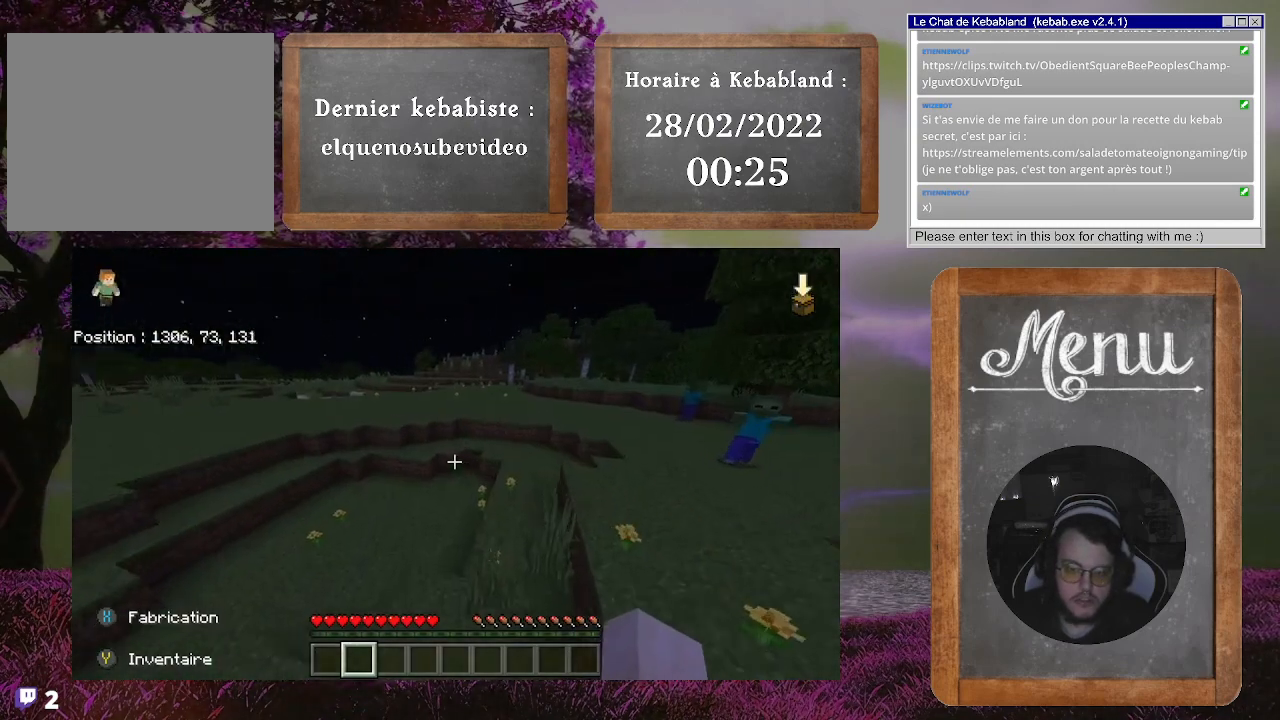
{"buttons": [], "left_stick": "up", "right_stick": "center", "events": [[167, "right_stick", "center"]]}
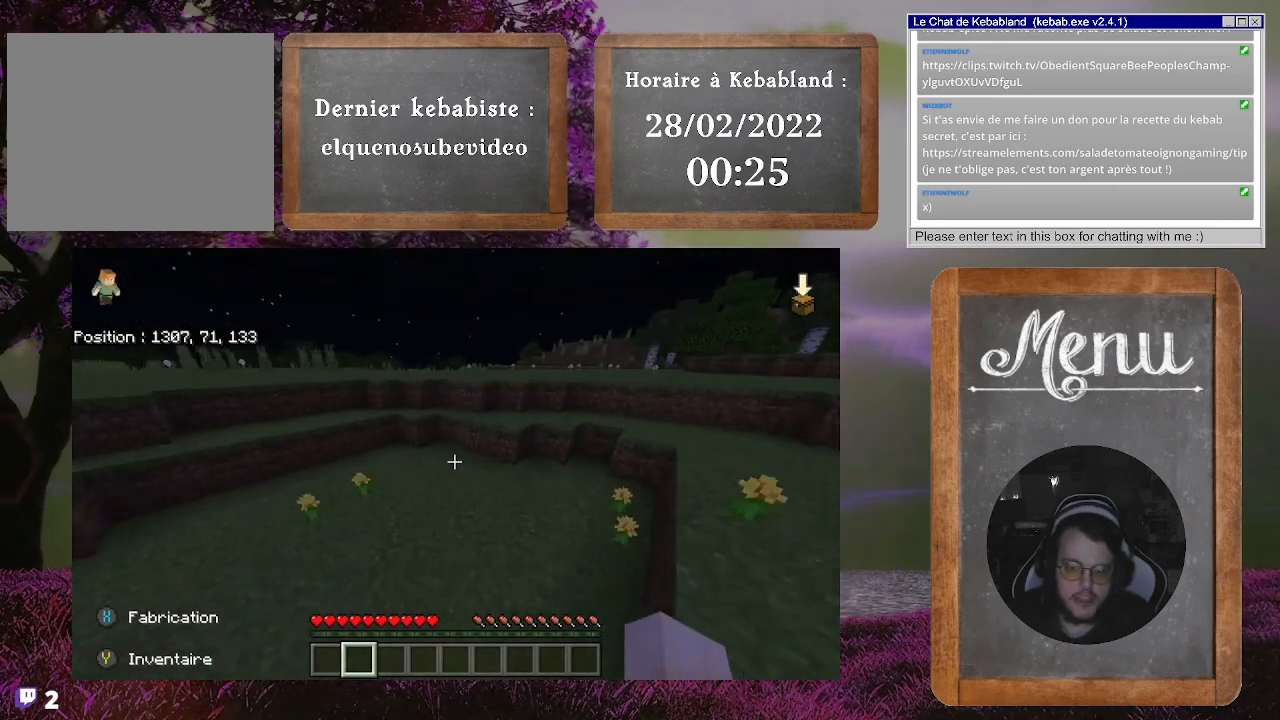
{"buttons": [], "left_stick": "up", "right_stick": "center", "events": []}
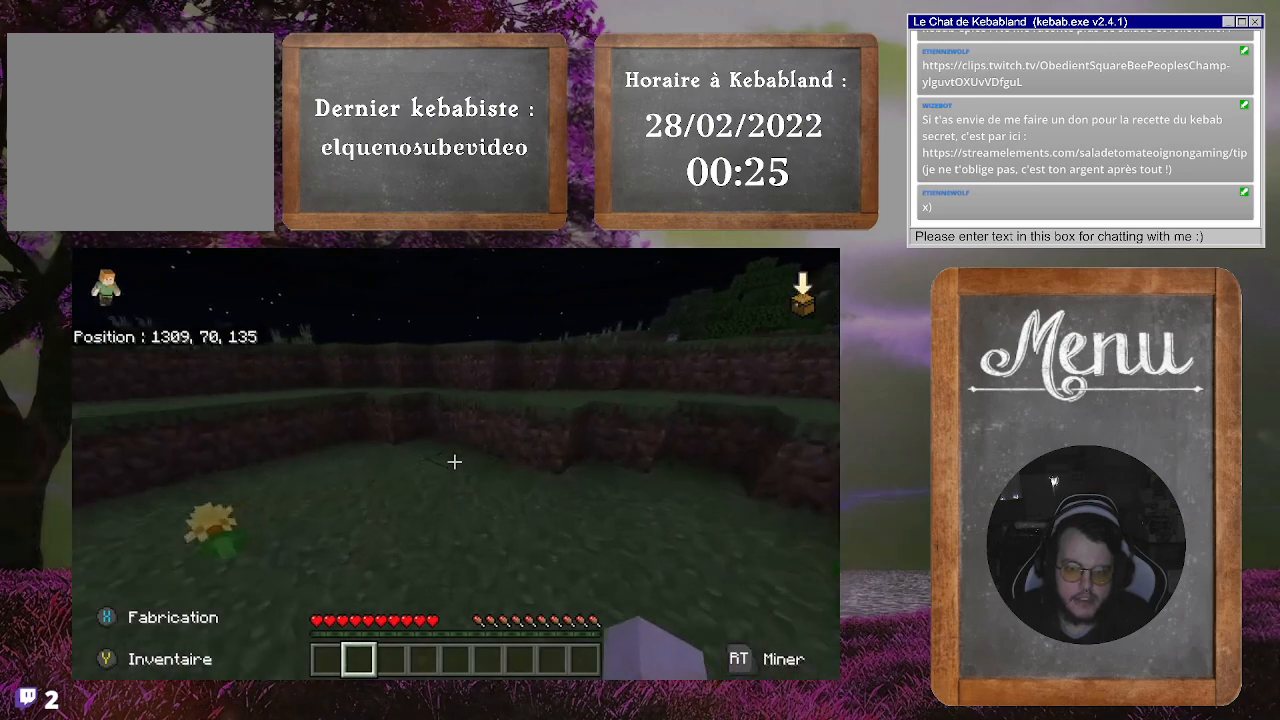
{"buttons": ["A"], "left_stick": "up", "right_stick": "center", "events": [[367, "A", "down"]]}
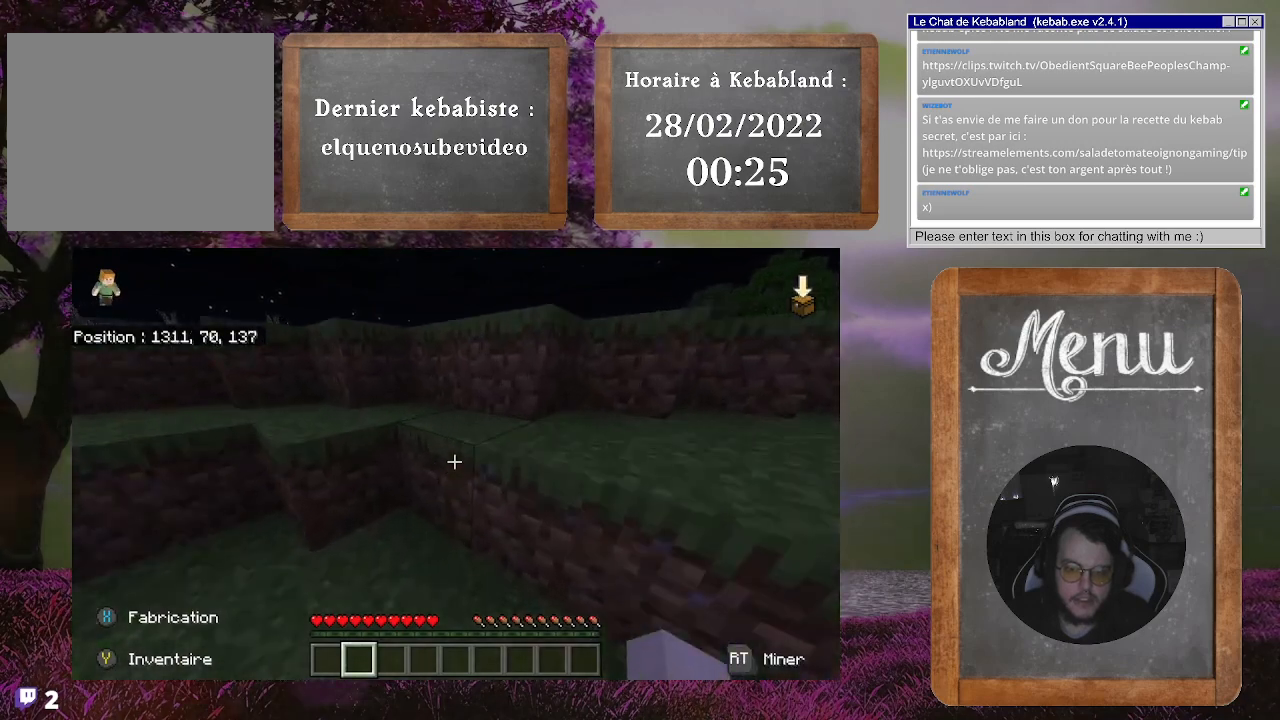
{"buttons": ["A"], "left_stick": "up", "right_stick": "center", "events": [[33, "A", "up"], [367, "A", "down"]]}
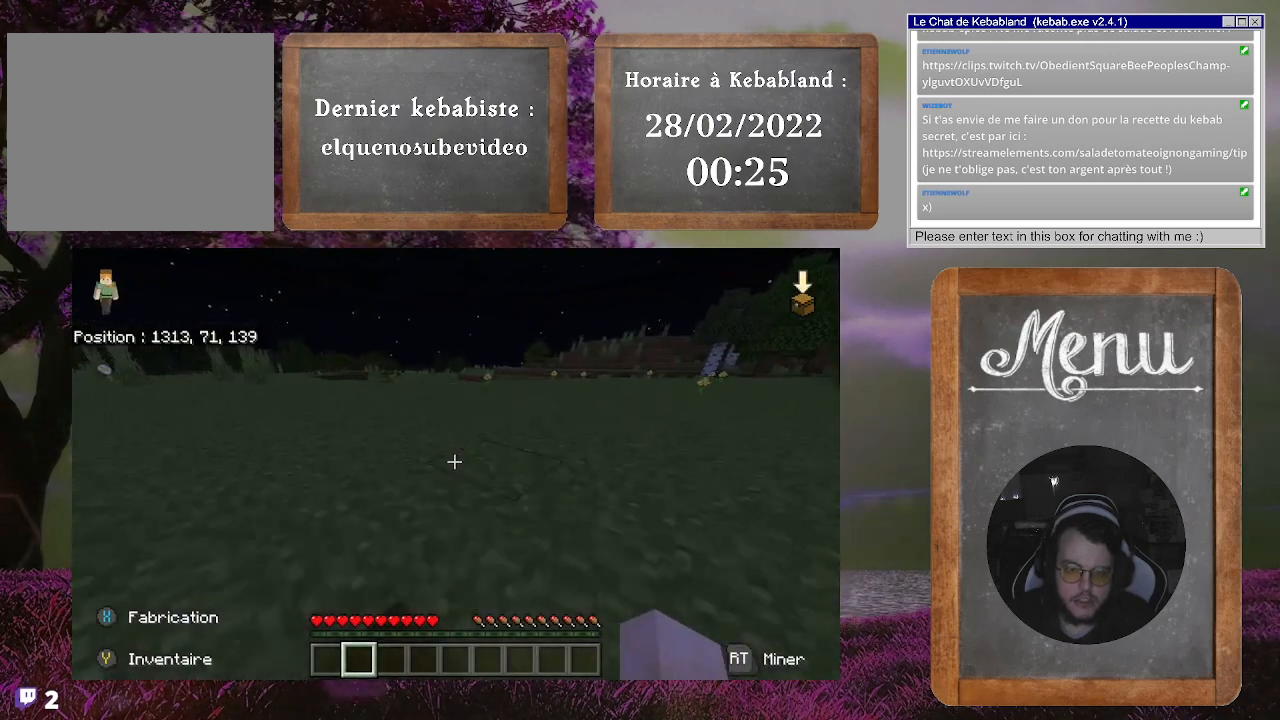
{"buttons": [], "left_stick": "up", "right_stick": "center", "events": [[133, "A", "up"]]}
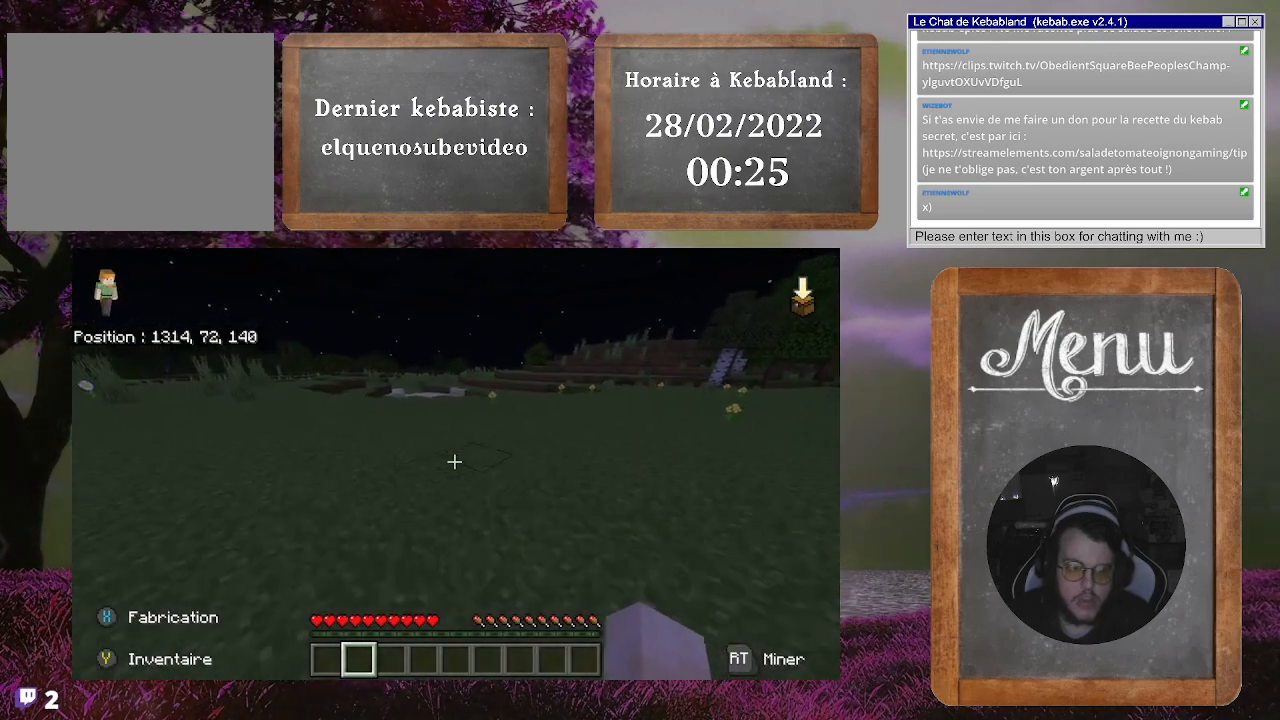
{"buttons": [], "left_stick": "up", "right_stick": "center", "events": []}
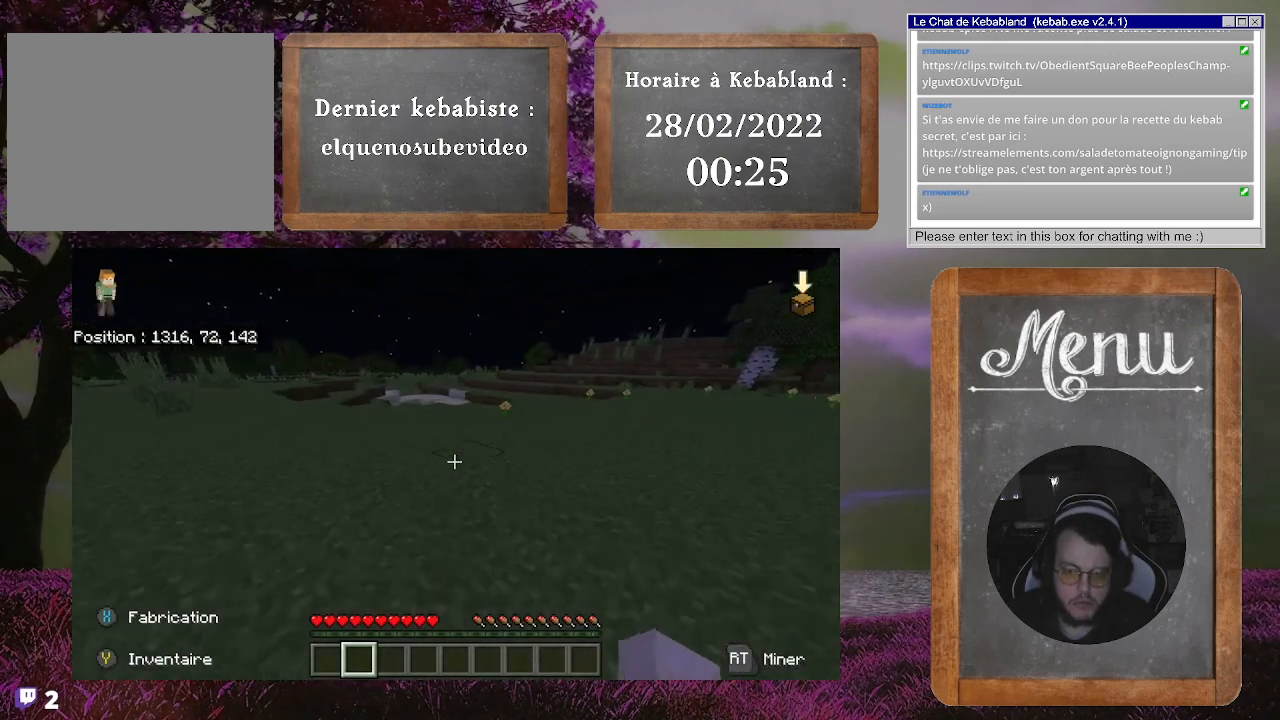
{"buttons": [], "left_stick": "up", "right_stick": "center", "events": [[167, "right_stick", "left"], [433, "right_stick", "center"]]}
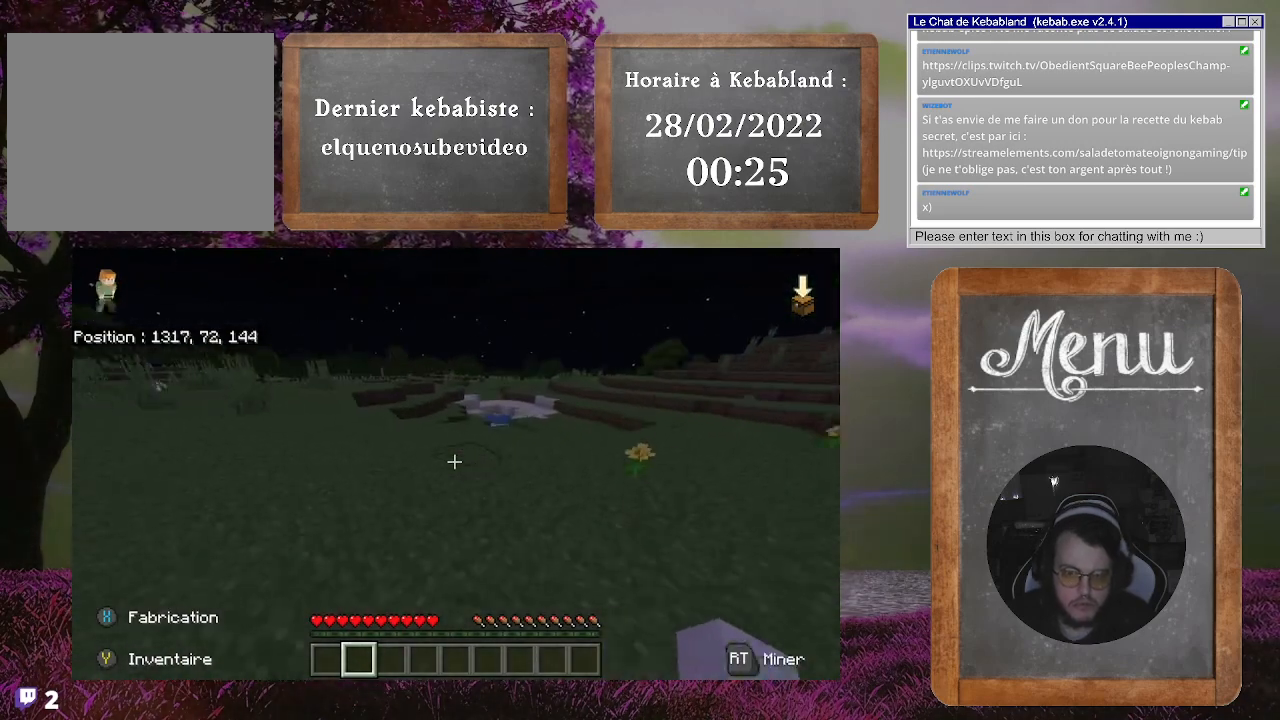
{"buttons": [], "left_stick": "up", "right_stick": "center", "events": [[33, "right_stick", "right"], [267, "right_stick", "center"]]}
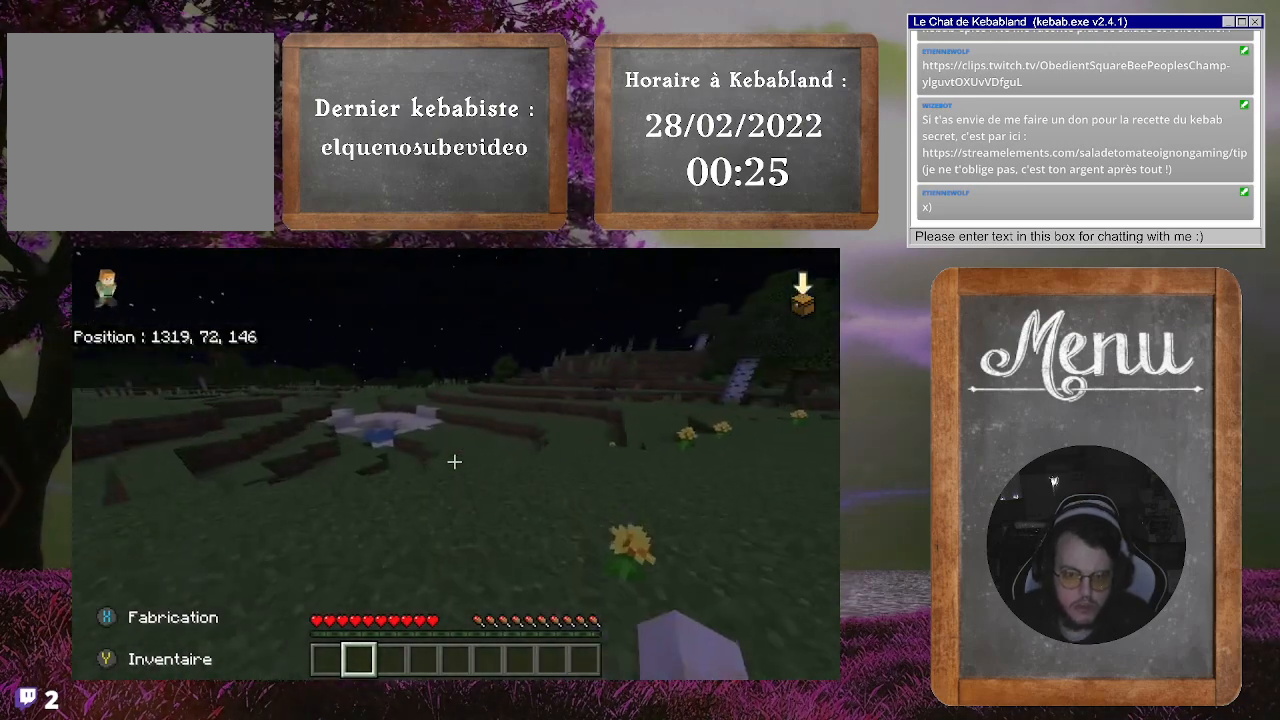
{"buttons": [], "left_stick": "up", "right_stick": "center", "events": []}
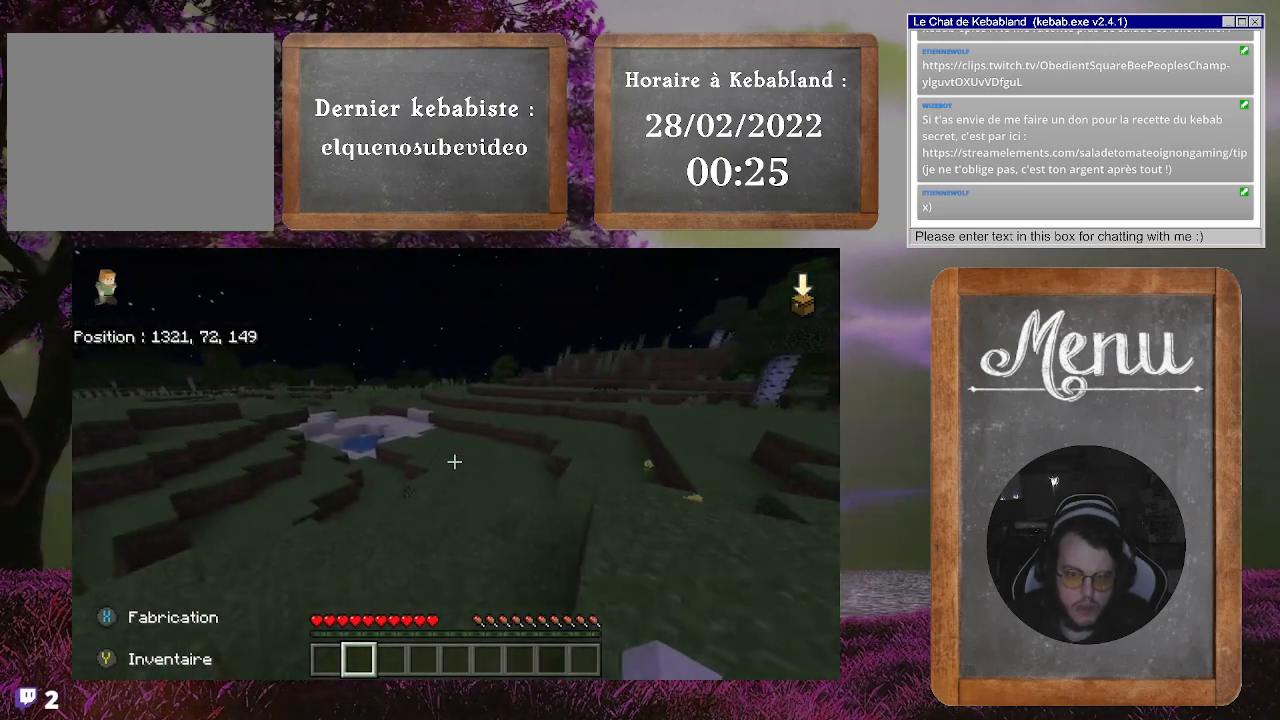
{"buttons": [], "left_stick": "up", "right_stick": "center", "events": []}
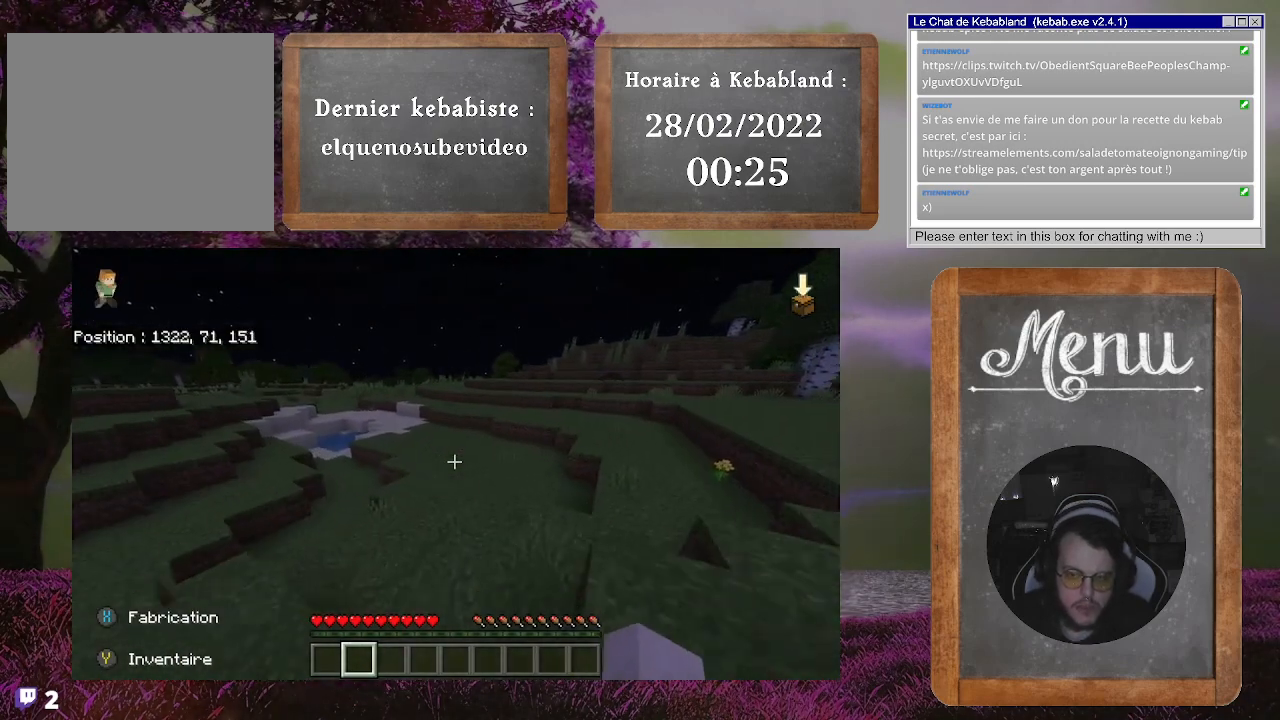
{"buttons": [], "left_stick": "up", "right_stick": "center", "events": []}
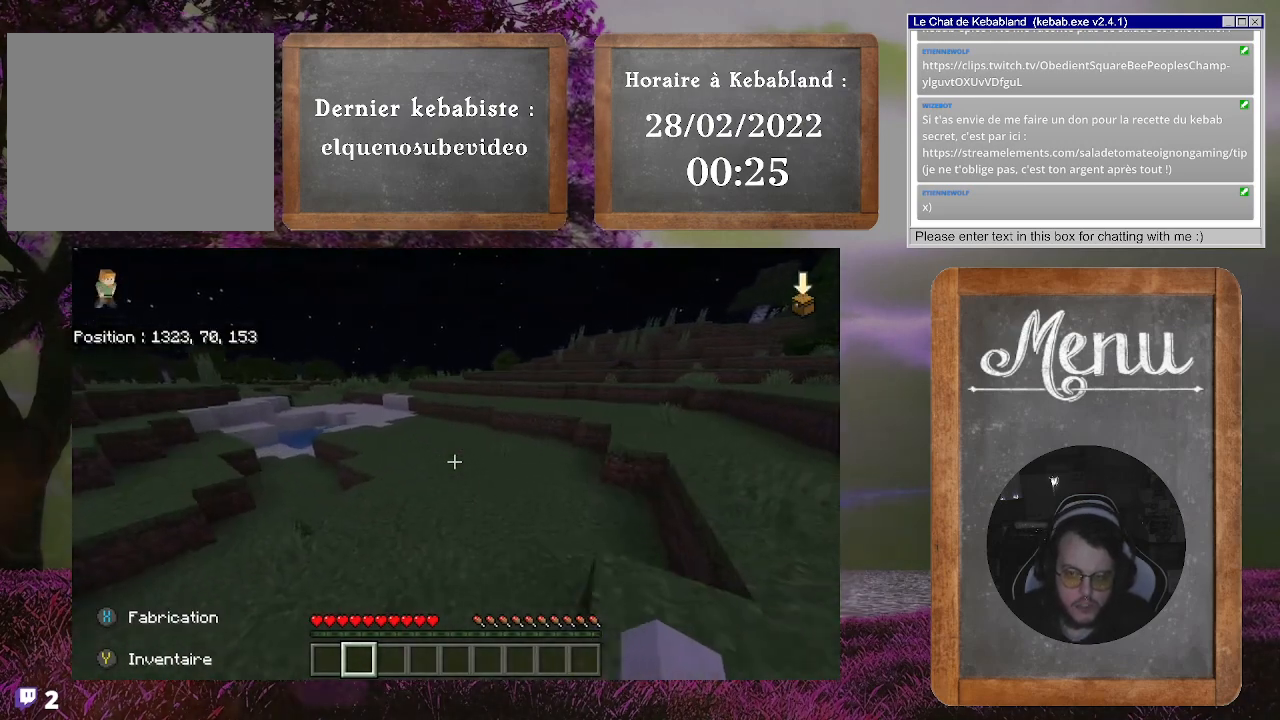
{"buttons": [], "left_stick": "up", "right_stick": "center", "events": []}
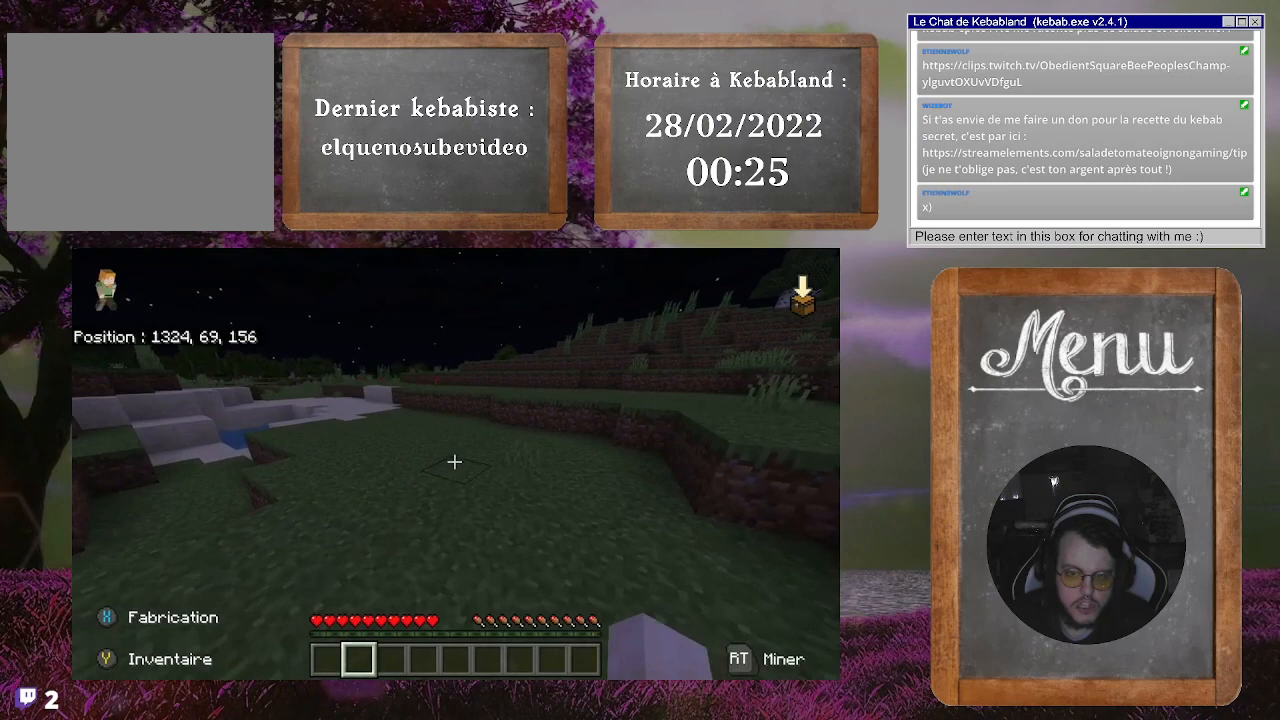
{"buttons": [], "left_stick": "up", "right_stick": "left", "events": [[433, "right_stick", "left"]]}
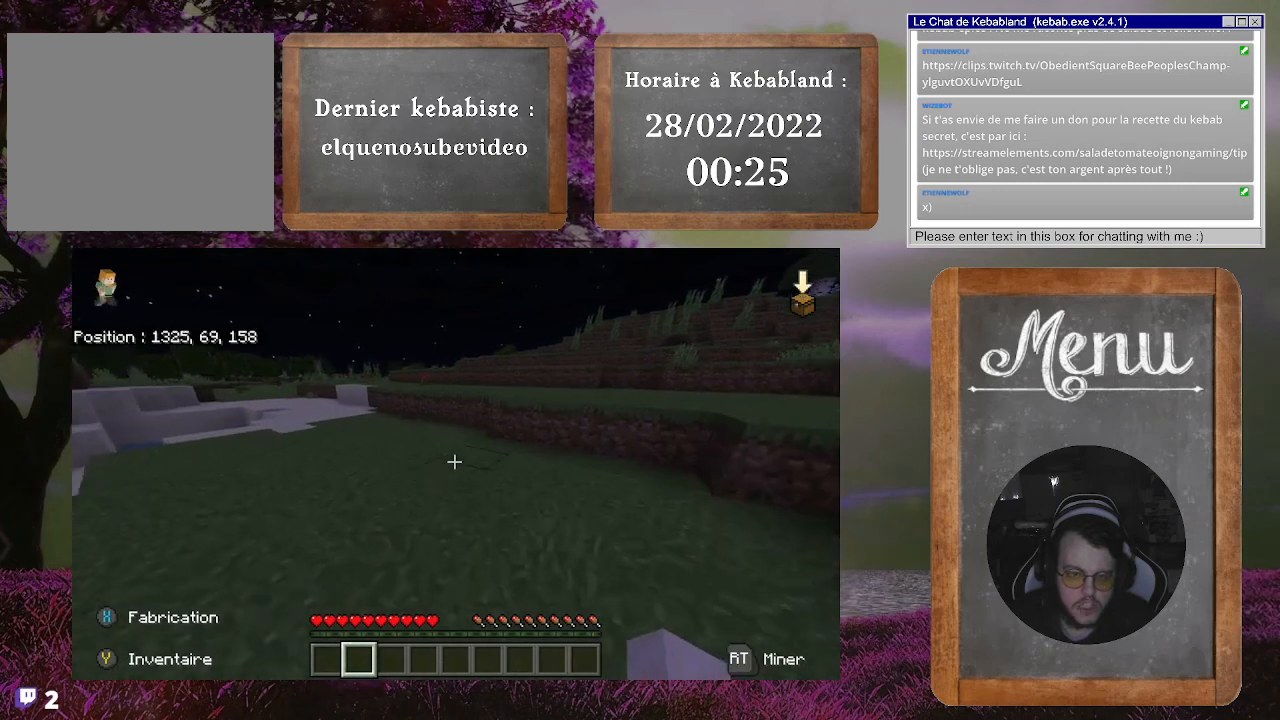
{"buttons": [], "left_stick": "up", "right_stick": "right", "events": [[167, "right_stick", "center"], [433, "right_stick", "right"]]}
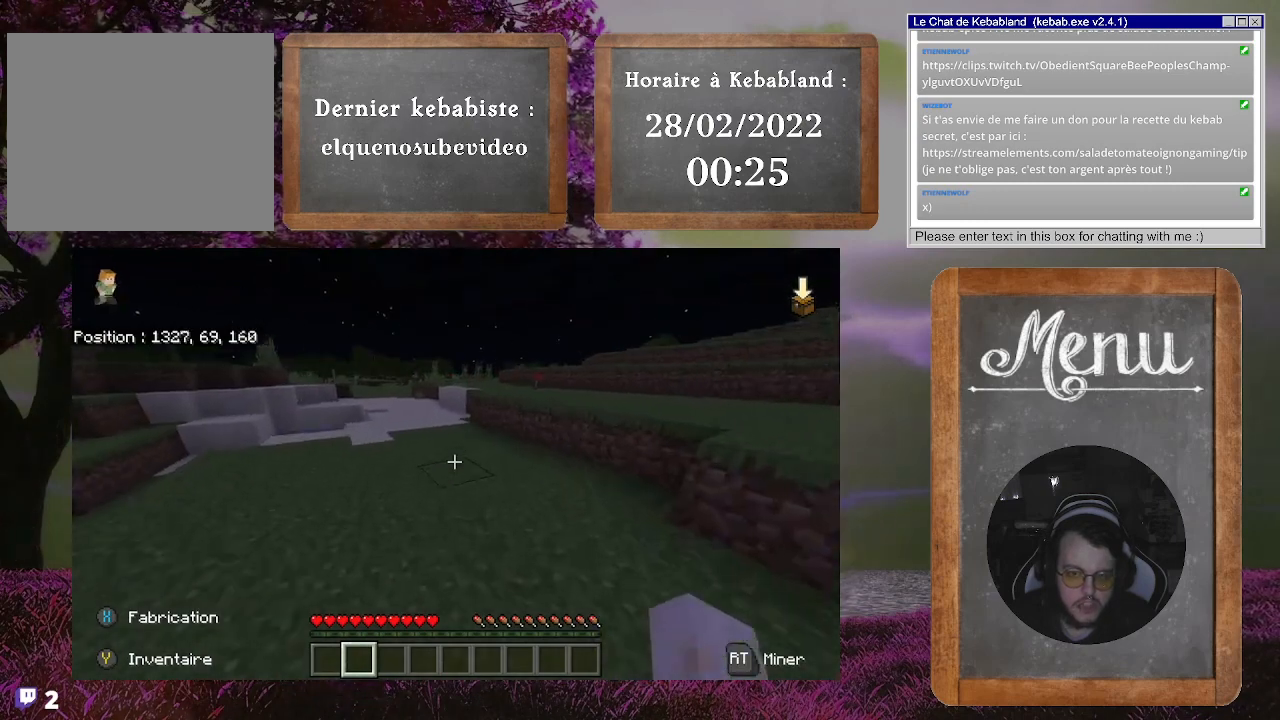
{"buttons": [], "left_stick": "up", "right_stick": "center", "events": [[200, "right_stick", "center"]]}
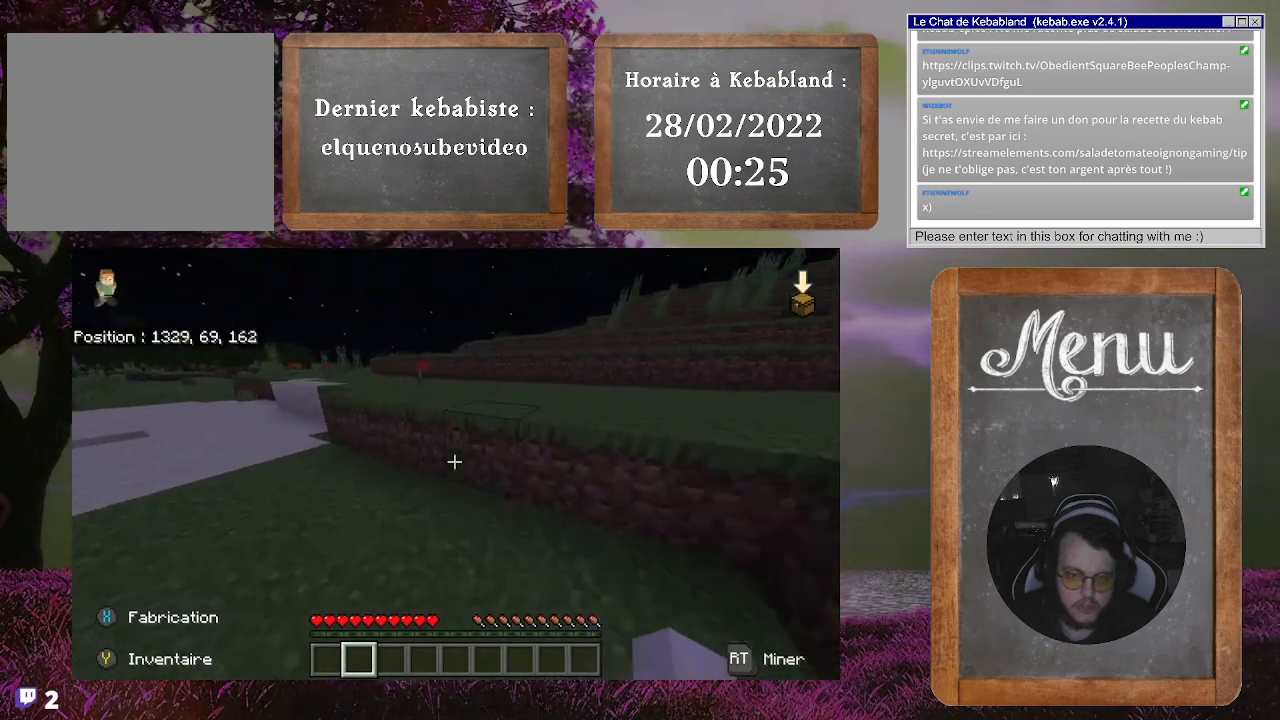
{"buttons": [], "left_stick": "up", "right_stick": "center", "events": [[167, "A", "down"], [300, "A", "up"]]}
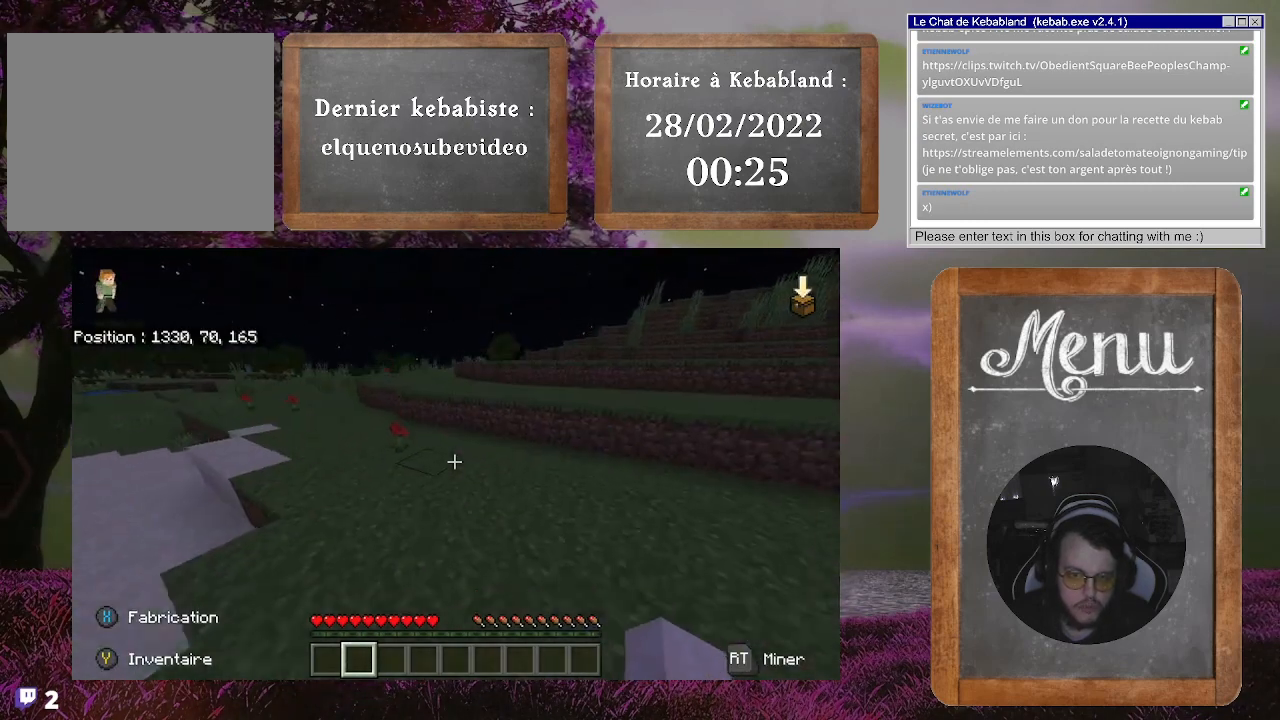
{"buttons": [], "left_stick": "up", "right_stick": "center", "events": []}
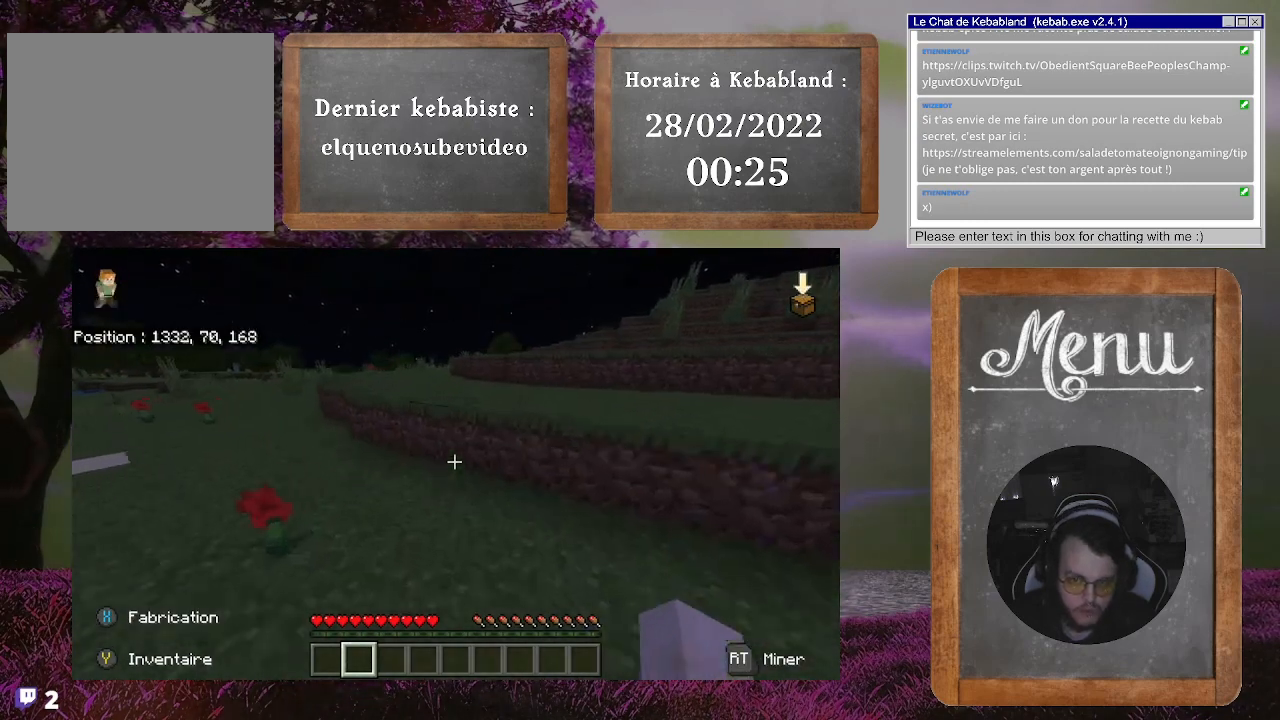
{"buttons": [], "left_stick": "up", "right_stick": "center", "events": [[200, "A", "down"], [367, "A", "up"]]}